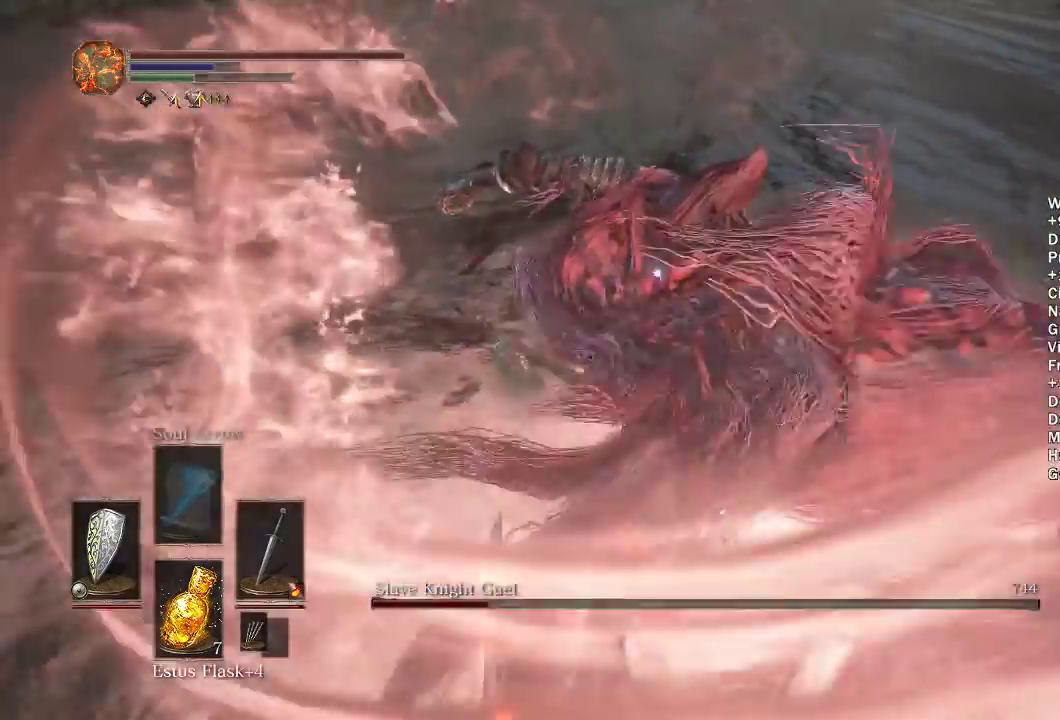
Gameplay with a controller (Xbox layout); each line is a JSON object with the inputs held at the frame after it. "events" lists button and stick changes between this image and that frame as [ms after this image, input, new state], when the widget could be followed in between. Not read: L2 R2.
{"buttons": [], "left_stick": "down-left", "right_stick": "center", "events": [[183, "left_stick", "down"], [383, "left_stick", "down-left"]]}
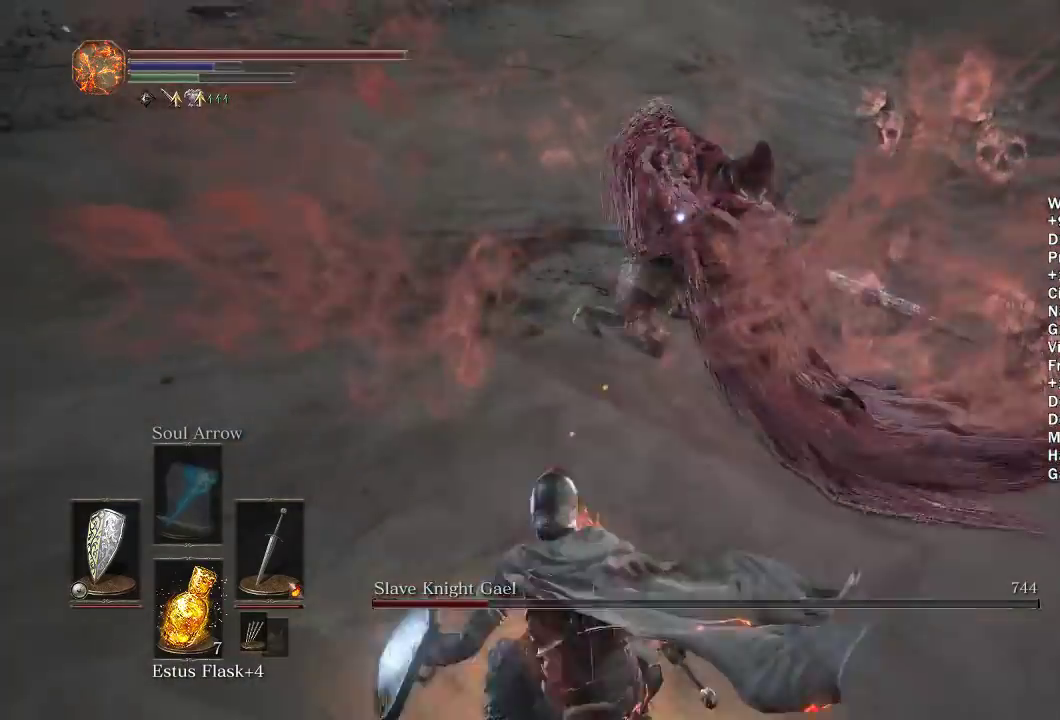
{"buttons": [], "left_stick": "down-left", "right_stick": "center", "events": []}
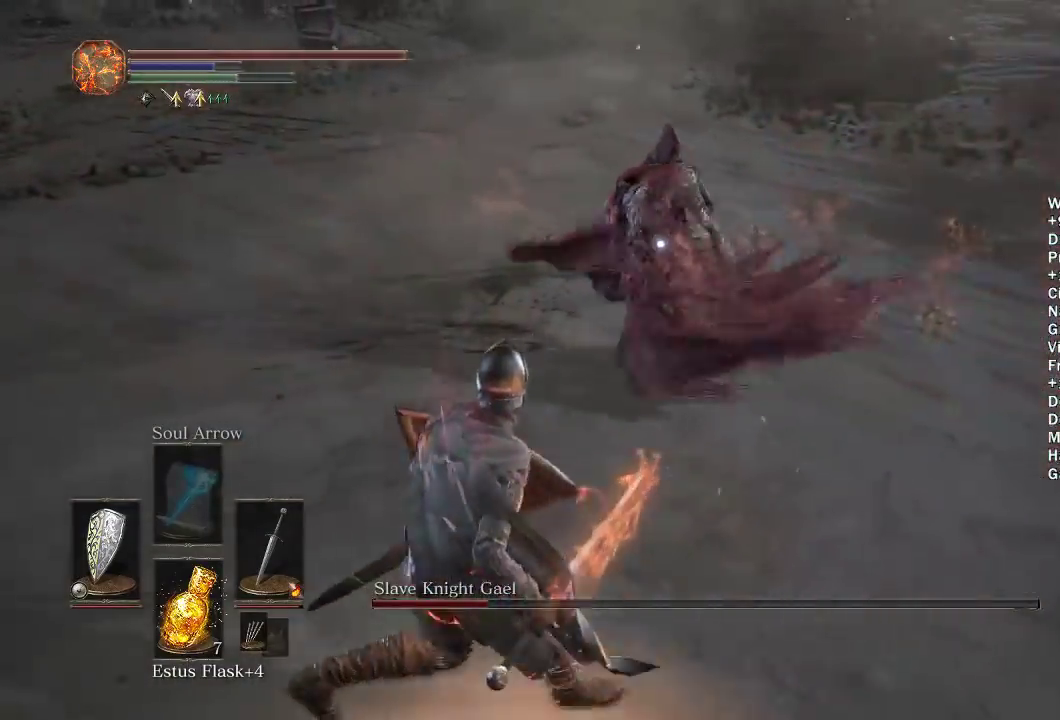
{"buttons": [], "left_stick": "left", "right_stick": "center", "events": [[83, "left_stick", "left"]]}
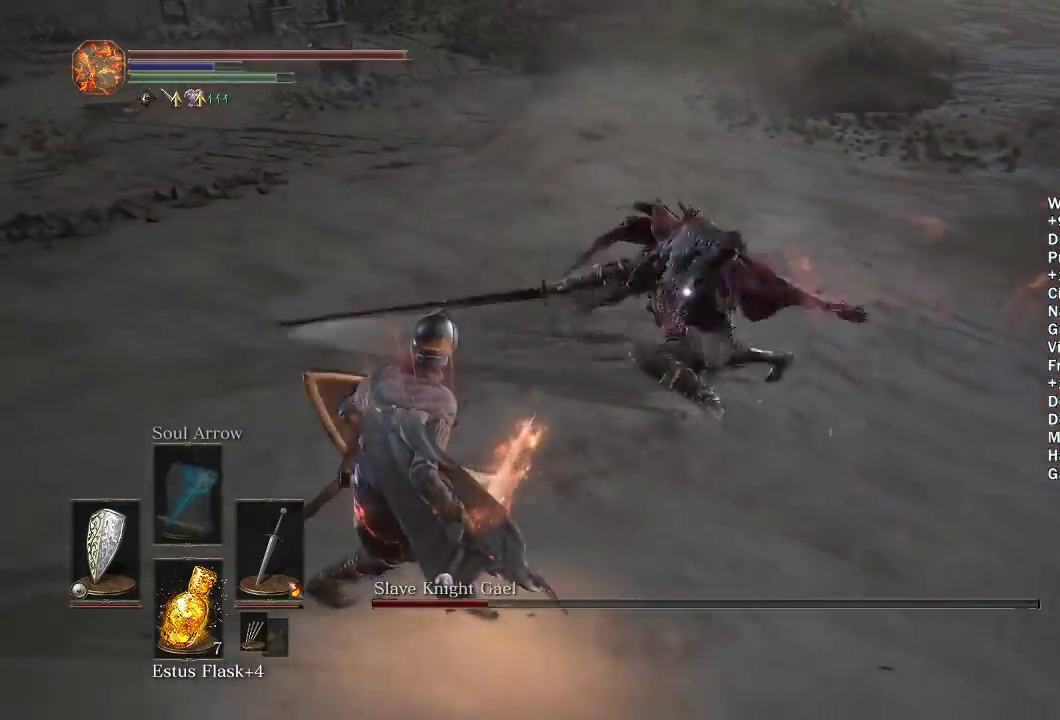
{"buttons": ["B"], "left_stick": "up-right", "right_stick": "center", "events": [[250, "left_stick", "up"], [283, "B", "down"], [333, "left_stick", "up-right"]]}
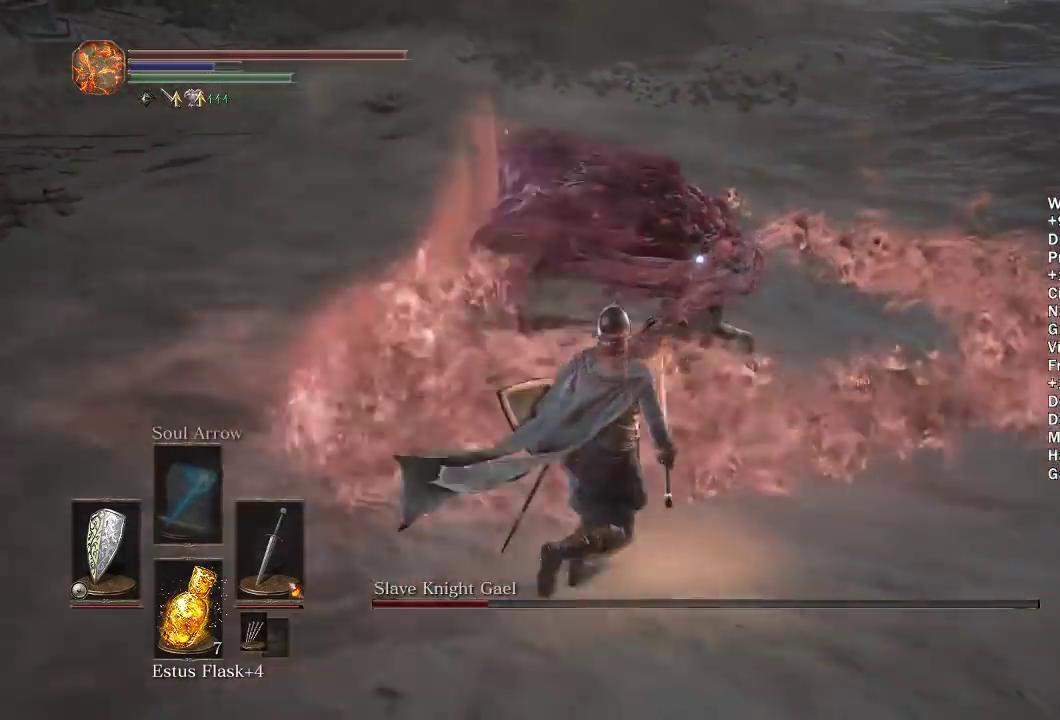
{"buttons": ["B"], "left_stick": "up-right", "right_stick": "center", "events": []}
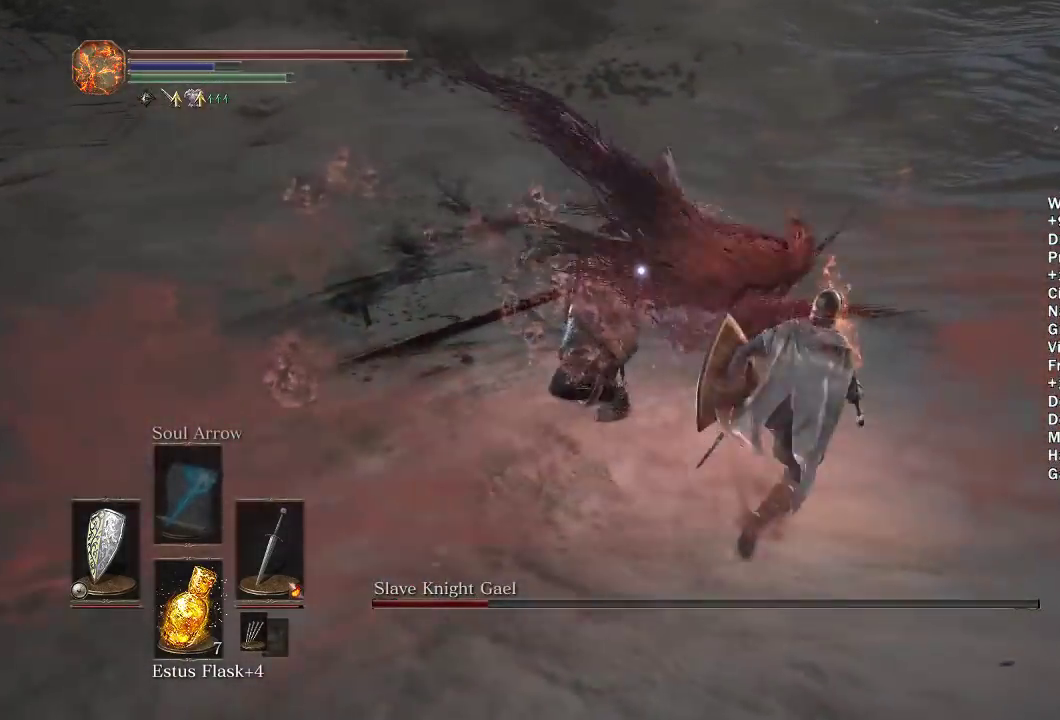
{"buttons": [], "left_stick": "up", "right_stick": "left", "events": [[17, "left_stick", "up"], [100, "B", "up"], [317, "R1", "down"], [383, "R1", "up"], [467, "right_stick", "left"]]}
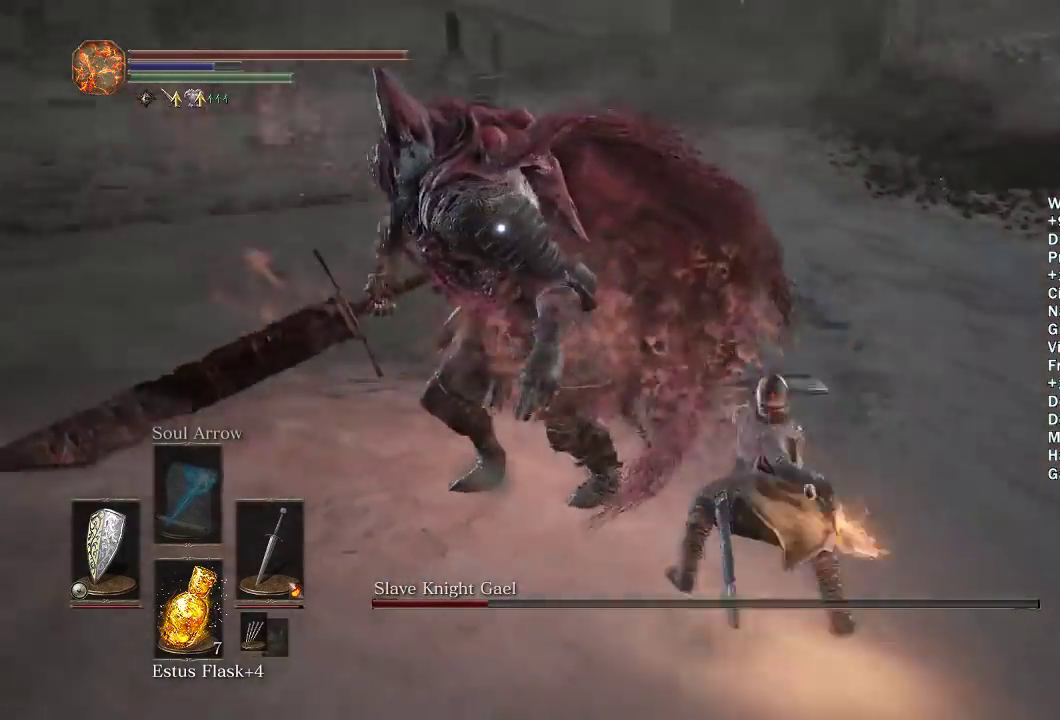
{"buttons": [], "left_stick": "up-right", "right_stick": "center", "events": [[83, "right_stick", "center"], [367, "left_stick", "up-right"]]}
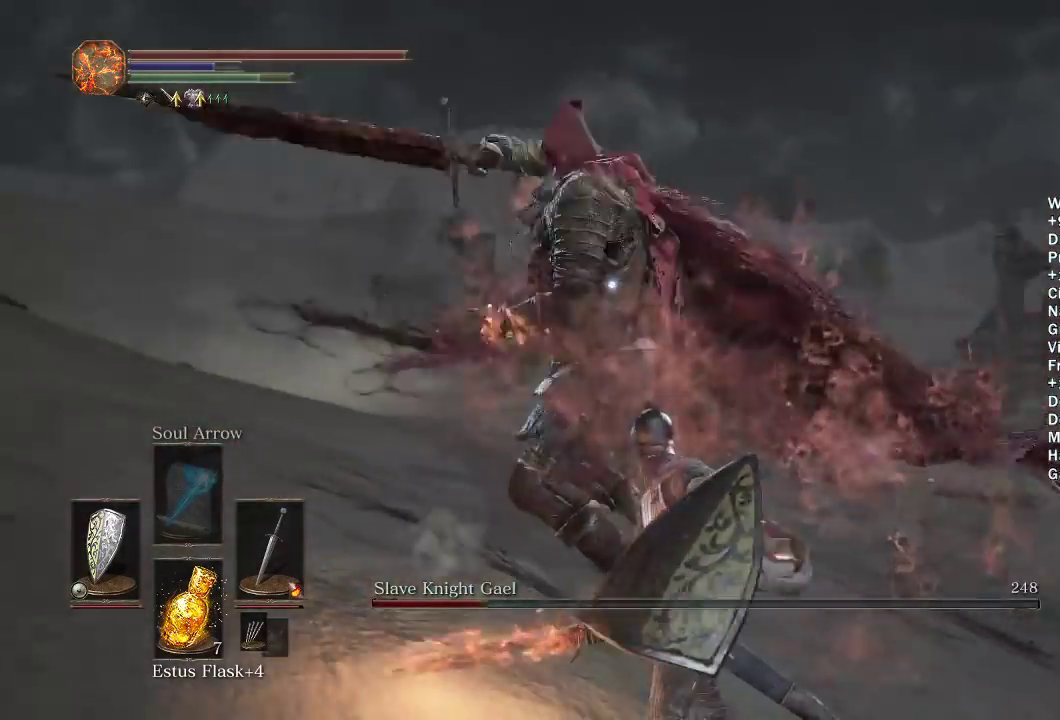
{"buttons": ["B"], "left_stick": "up-right", "right_stick": "center", "events": [[50, "left_stick", "right"], [350, "left_stick", "up-right"], [400, "B", "down"]]}
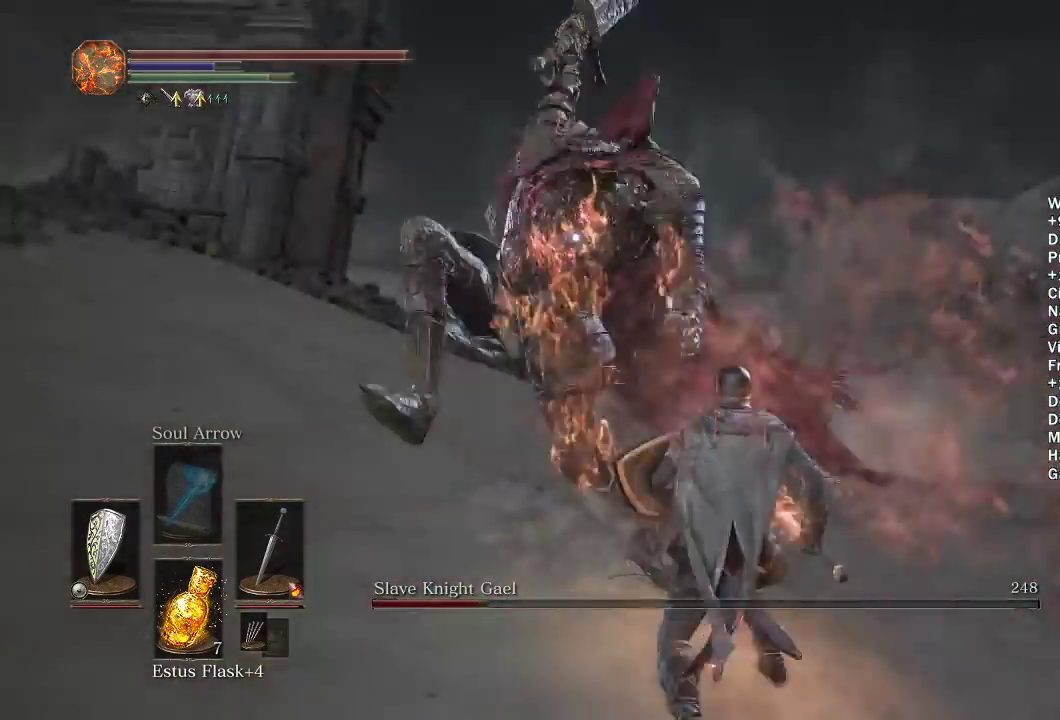
{"buttons": [], "left_stick": "down-left", "right_stick": "center", "events": [[50, "B", "up"], [217, "left_stick", "down-right"], [300, "left_stick", "down"], [367, "left_stick", "down-left"]]}
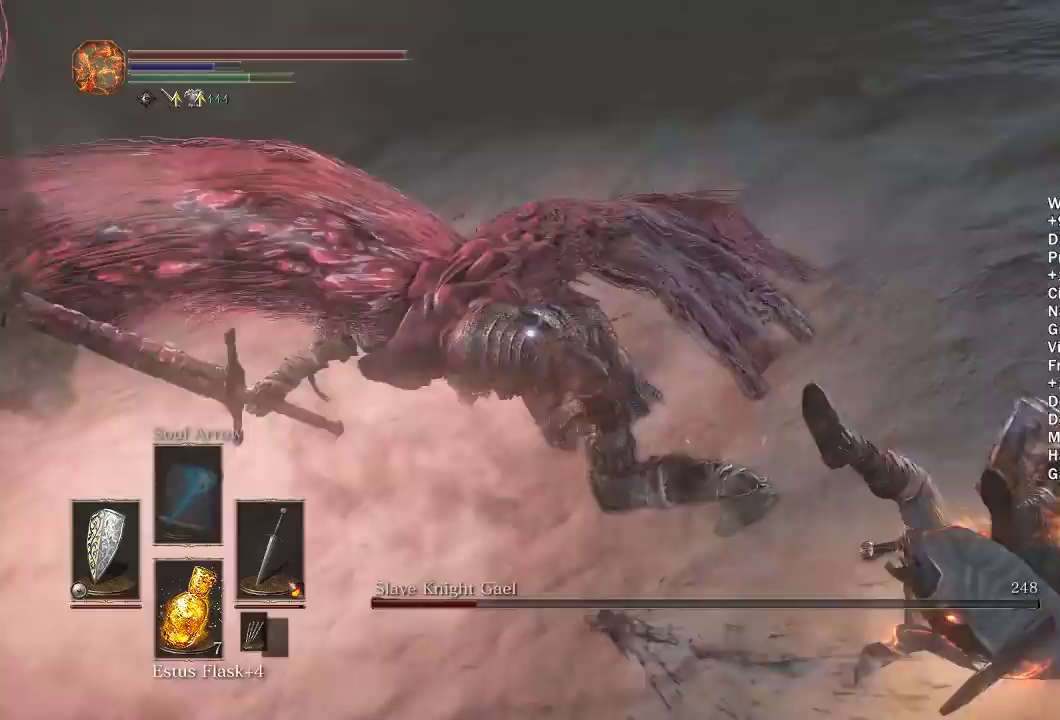
{"buttons": [], "left_stick": "down-left", "right_stick": "center", "events": []}
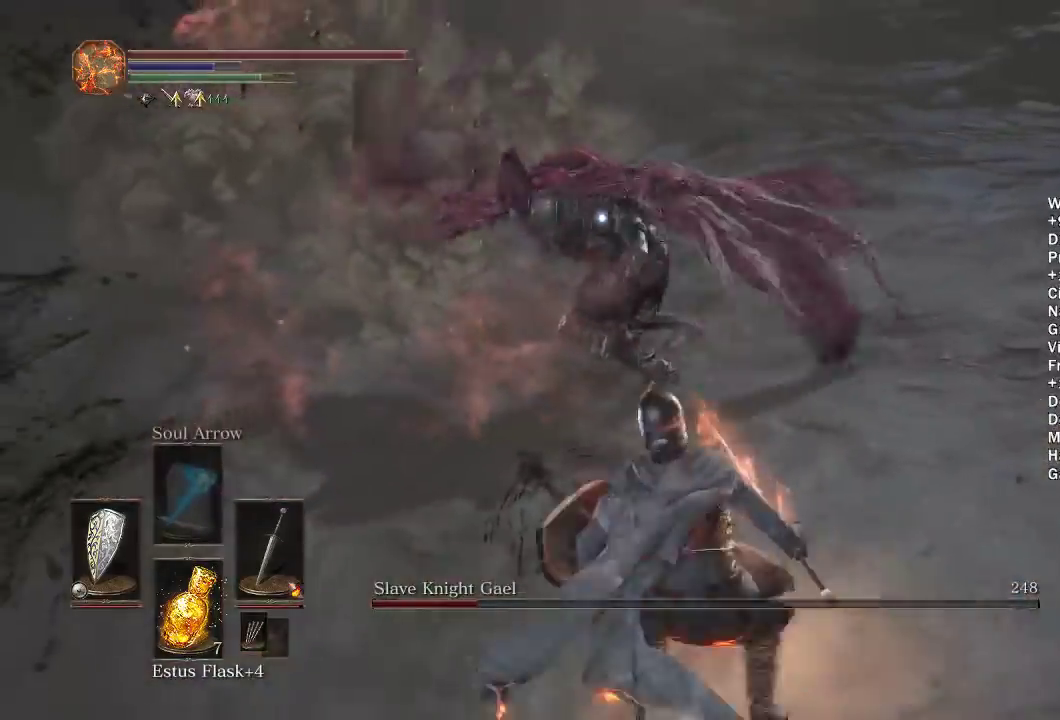
{"buttons": [], "left_stick": "up-left", "right_stick": "center", "events": [[300, "left_stick", "left"], [450, "left_stick", "up-left"]]}
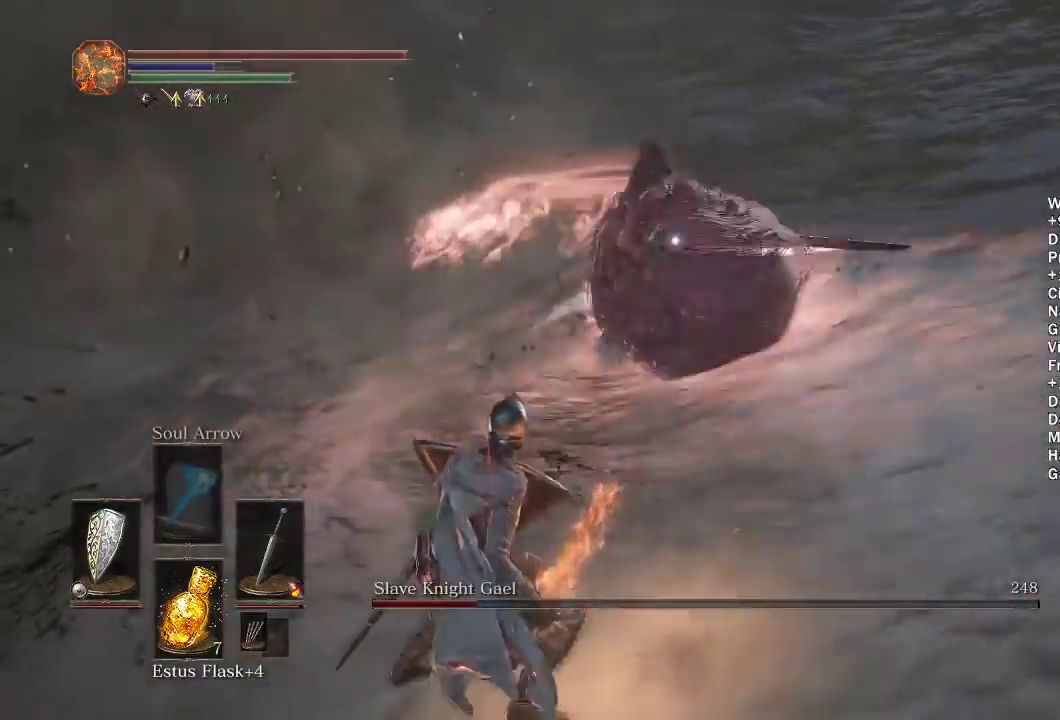
{"buttons": ["B"], "left_stick": "up-right", "right_stick": "center", "events": [[17, "left_stick", "left"], [250, "left_stick", "up-left"], [300, "left_stick", "up"], [317, "B", "down"], [483, "left_stick", "up-right"]]}
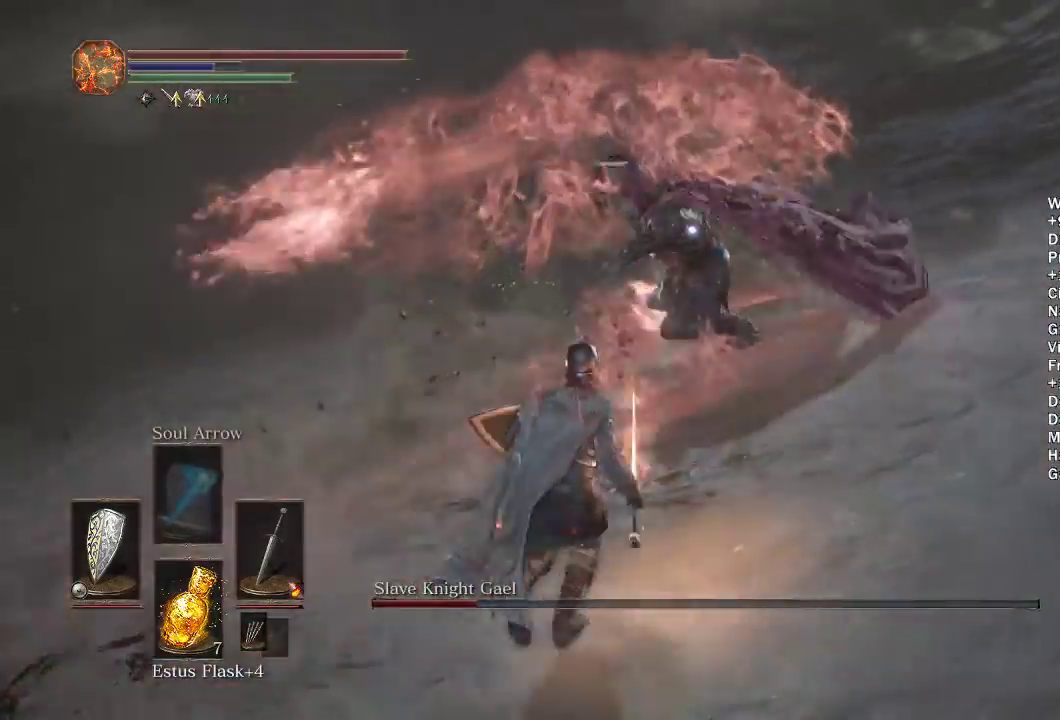
{"buttons": ["B"], "left_stick": "up-right", "right_stick": "center", "events": []}
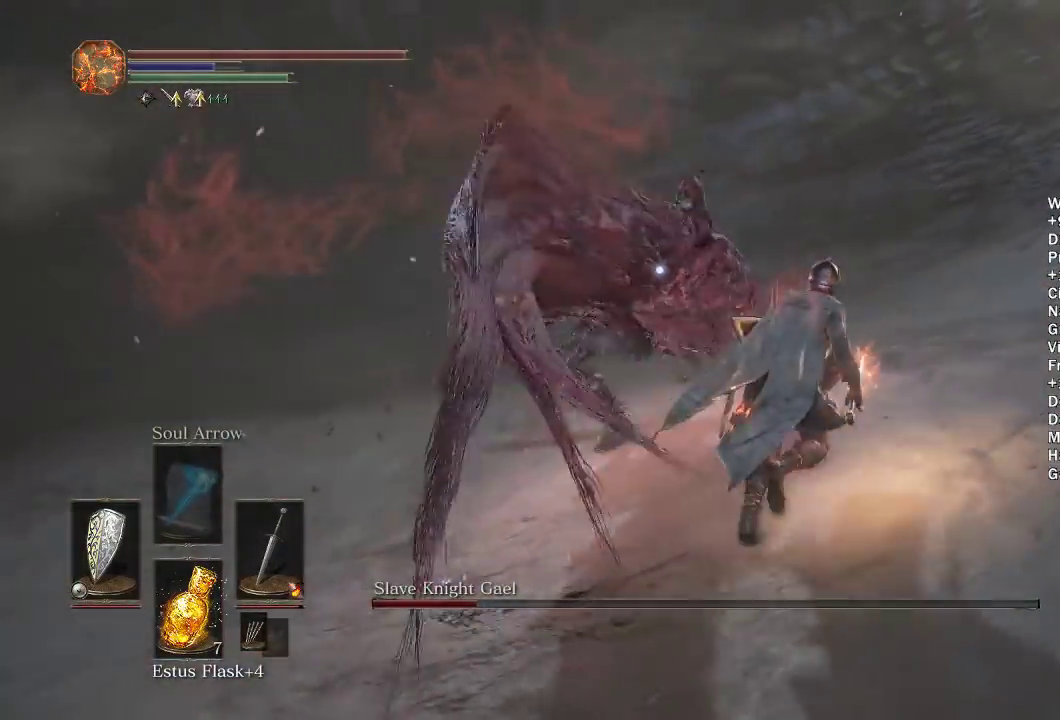
{"buttons": [], "left_stick": "up", "right_stick": "center", "events": [[33, "left_stick", "up"], [350, "B", "up"]]}
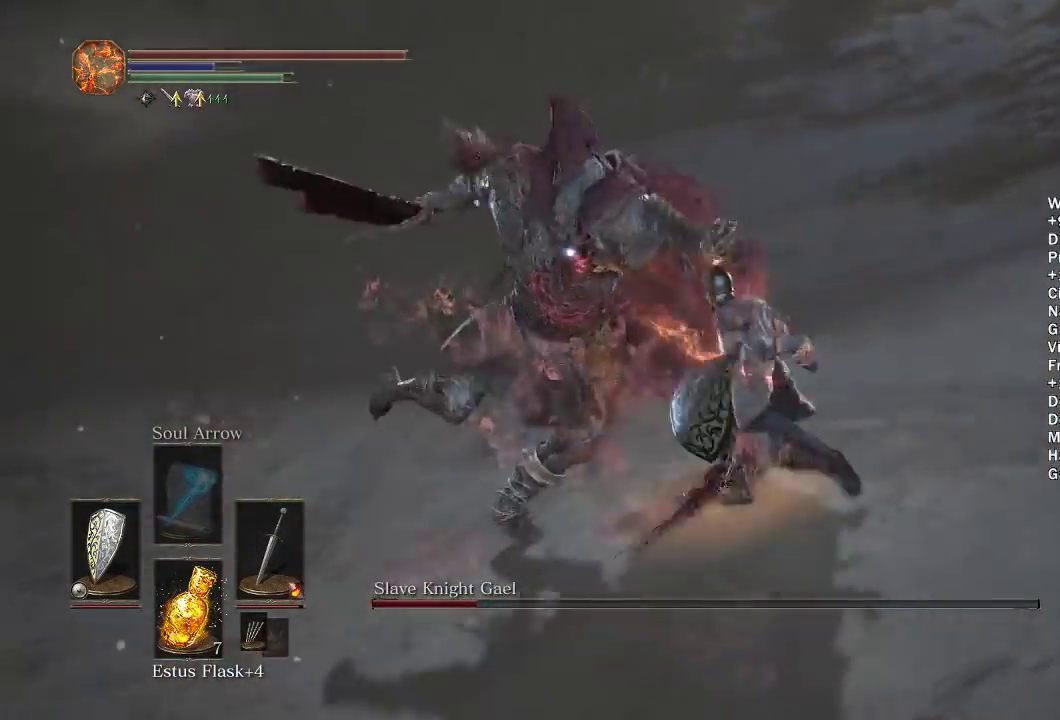
{"buttons": [], "left_stick": "up-right", "right_stick": "center", "events": [[367, "left_stick", "up-right"], [383, "R1", "down"], [450, "R1", "up"]]}
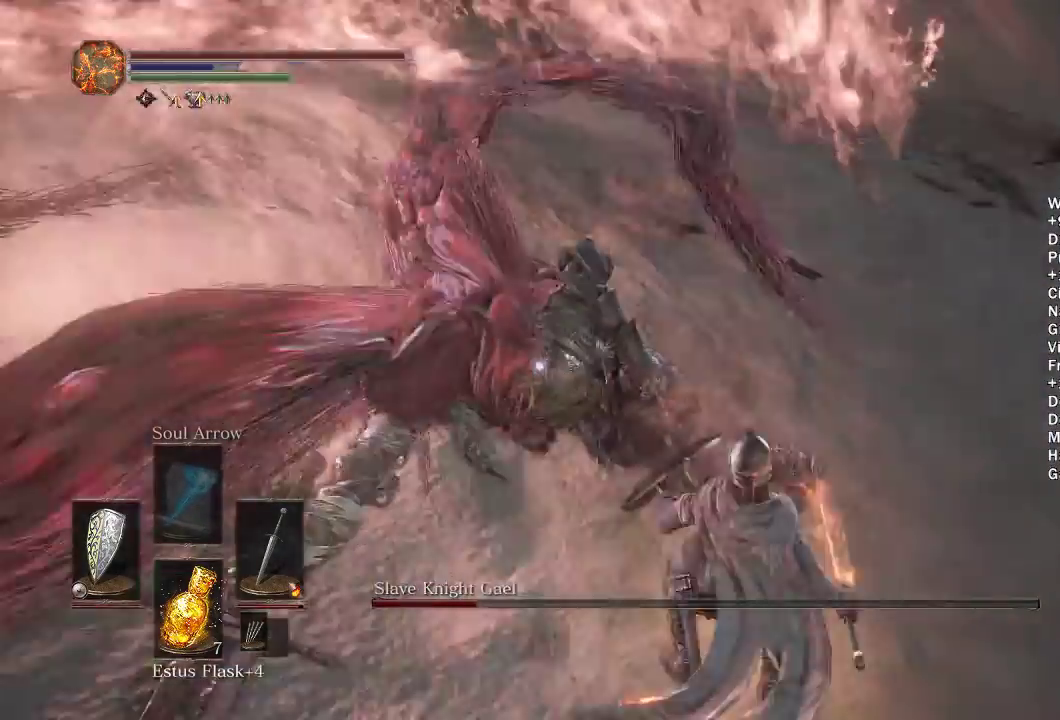
{"buttons": ["R1"], "left_stick": "up-right", "right_stick": "center", "events": [[33, "R1", "down"], [100, "R1", "up"], [183, "R1", "down"], [267, "R1", "up"], [333, "R1", "down"], [417, "R1", "up"], [483, "R1", "down"]]}
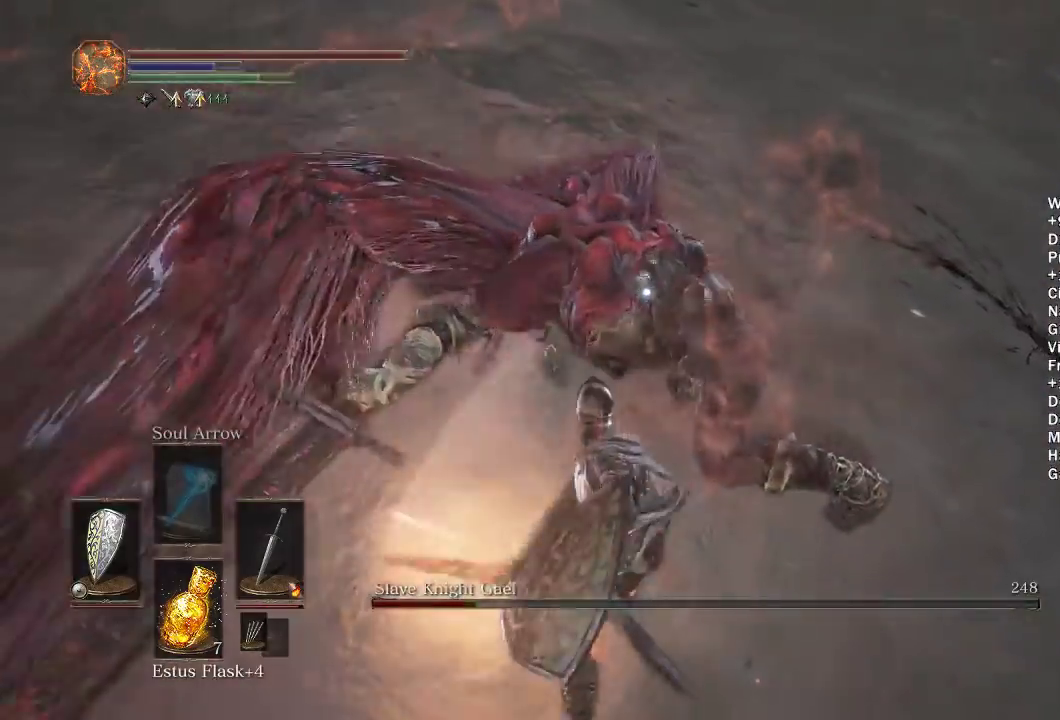
{"buttons": ["R1"], "left_stick": "up-right", "right_stick": "center", "events": [[50, "R1", "up"], [117, "R1", "down"], [200, "R1", "up"], [267, "R1", "down"], [367, "R1", "up"], [433, "R1", "down"]]}
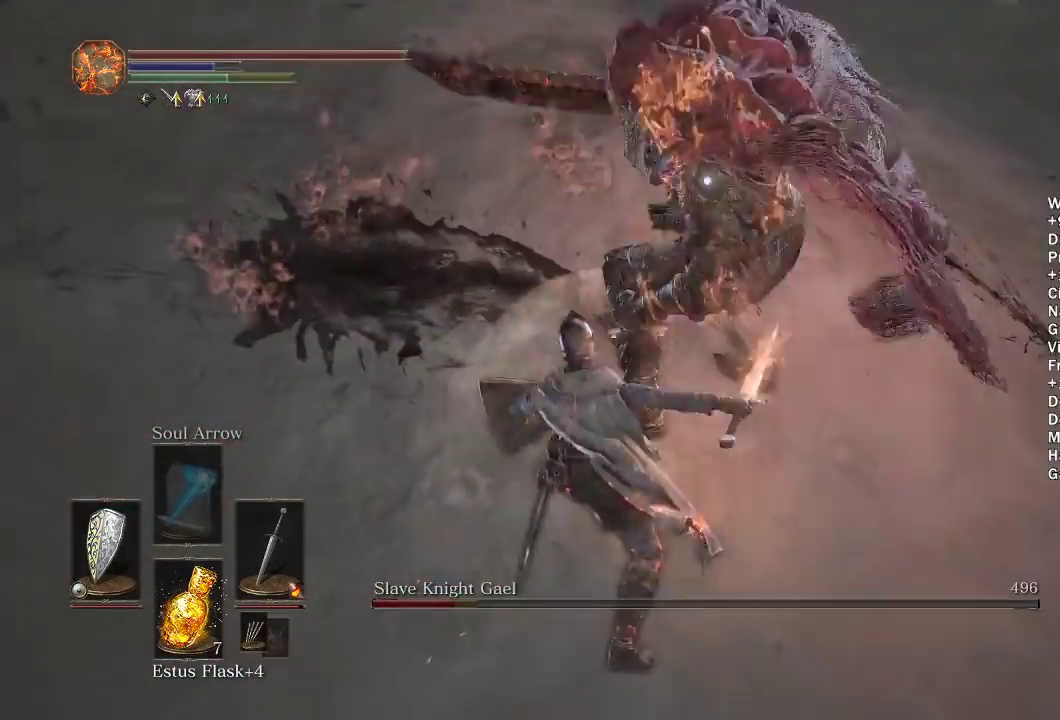
{"buttons": [], "left_stick": "up-right", "right_stick": "center", "events": [[17, "R1", "up"], [83, "R1", "down"], [167, "R1", "up"]]}
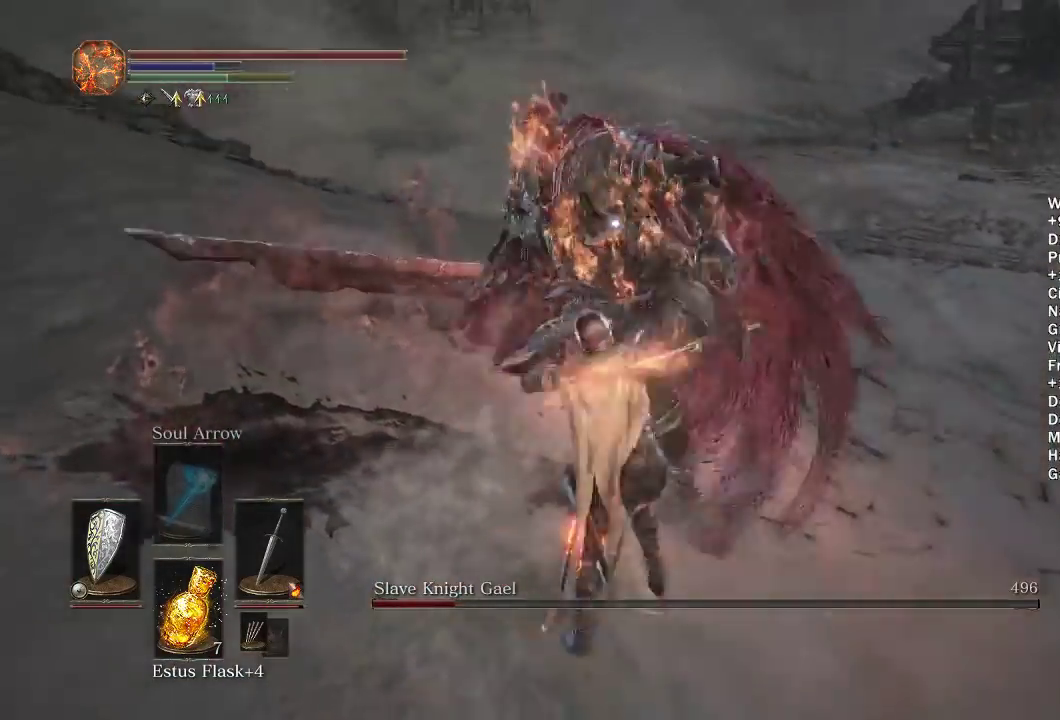
{"buttons": [], "left_stick": "up-right", "right_stick": "center", "events": [[117, "R1", "down"], [183, "R1", "up"]]}
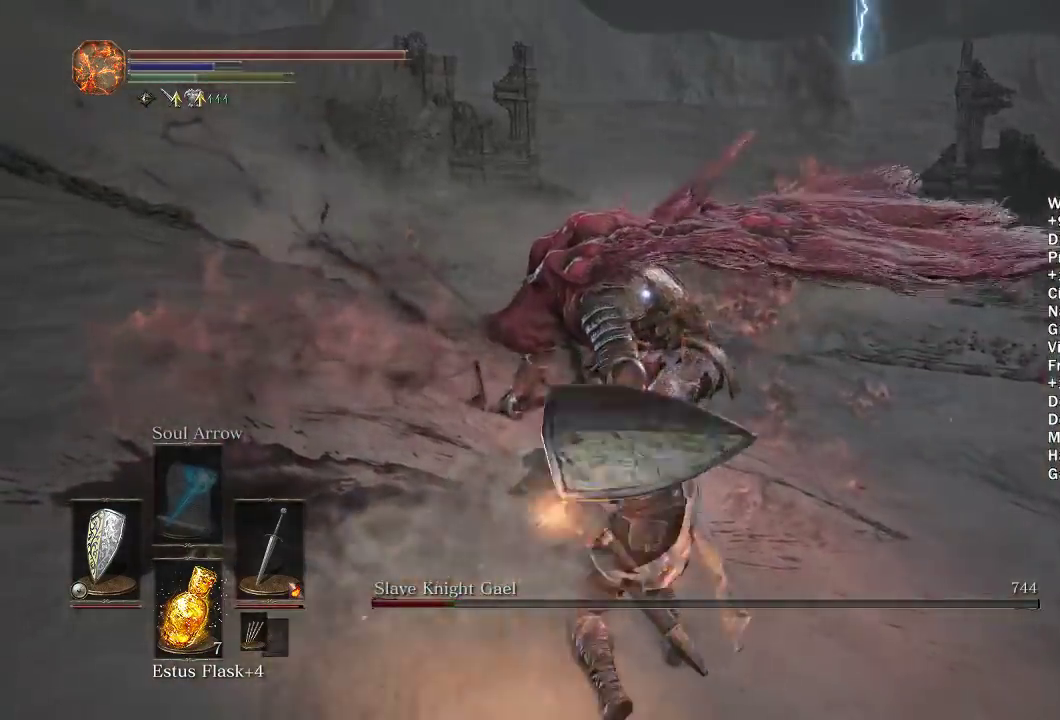
{"buttons": [], "left_stick": "down-right", "right_stick": "center", "events": [[33, "left_stick", "right"], [117, "left_stick", "down-right"]]}
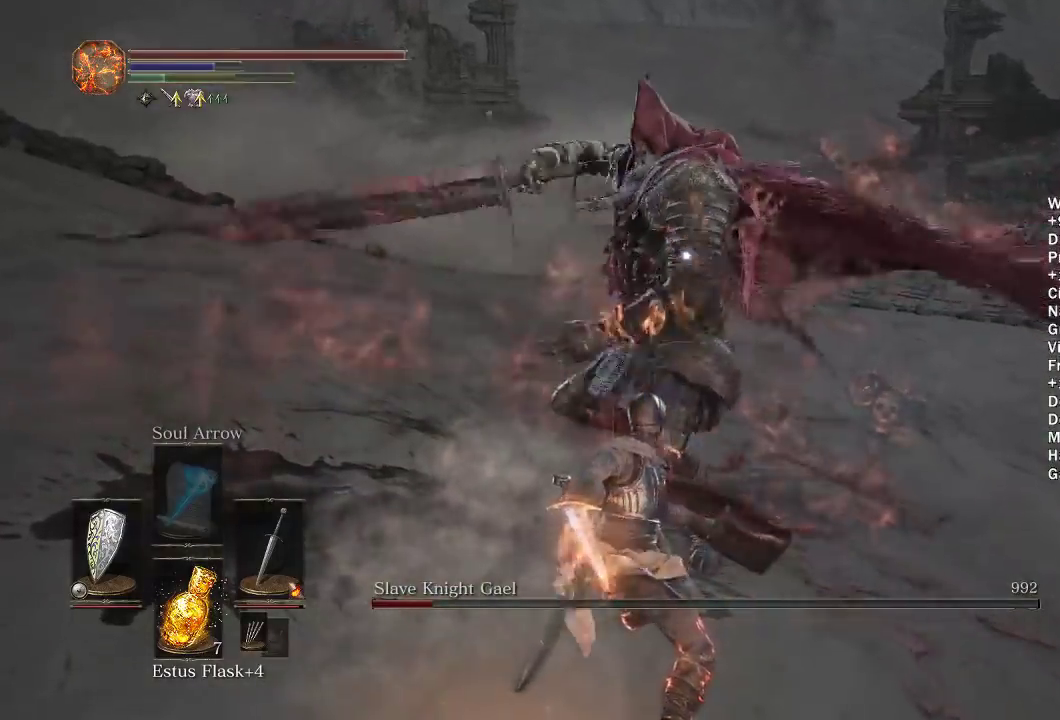
{"buttons": [], "left_stick": "up-right", "right_stick": "center", "events": [[333, "left_stick", "right"], [433, "left_stick", "up-right"]]}
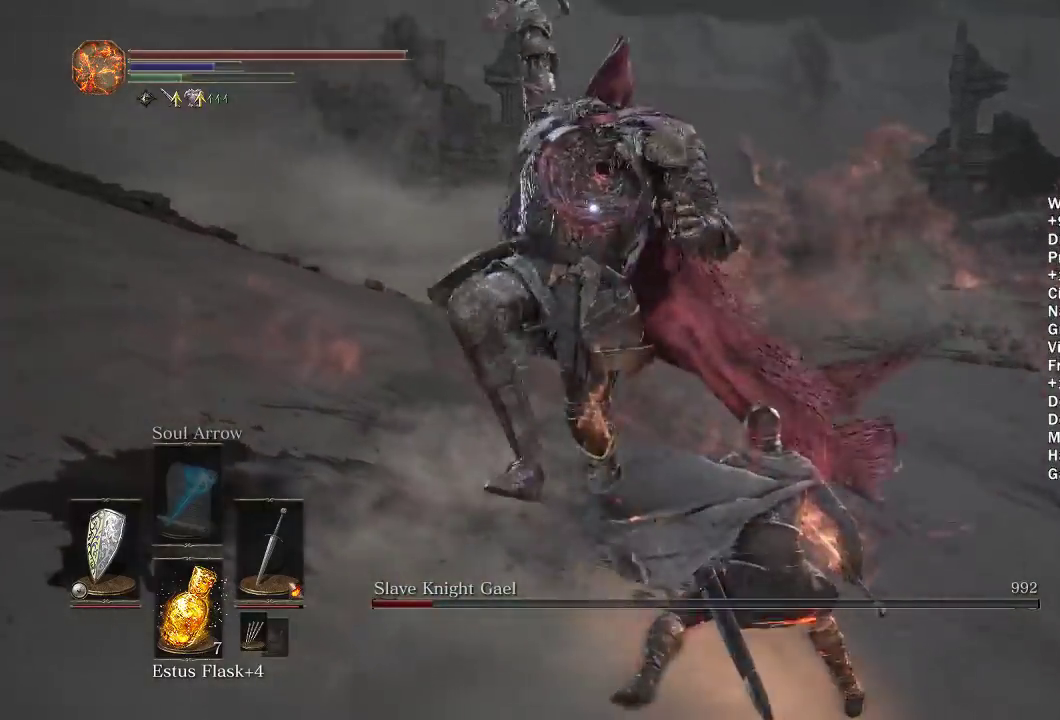
{"buttons": [], "left_stick": "right", "right_stick": "center", "events": [[33, "B", "down"], [117, "B", "up"], [117, "left_stick", "up"], [233, "left_stick", "up-right"], [383, "left_stick", "right"]]}
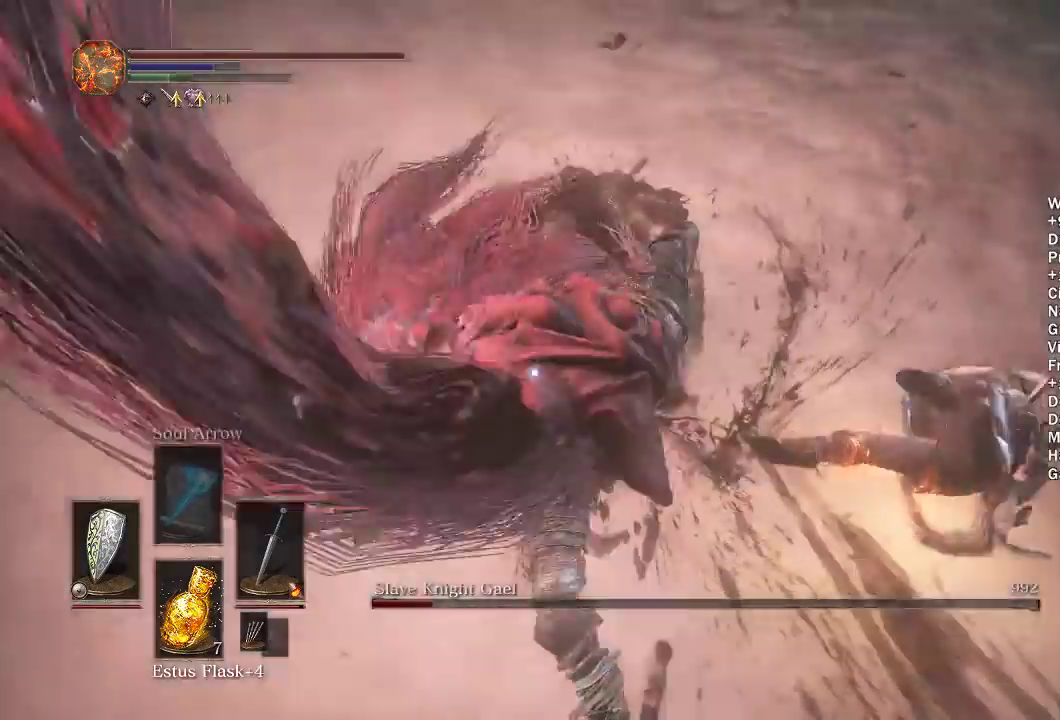
{"buttons": [], "left_stick": "down", "right_stick": "center", "events": [[17, "left_stick", "down-right"], [233, "left_stick", "down"]]}
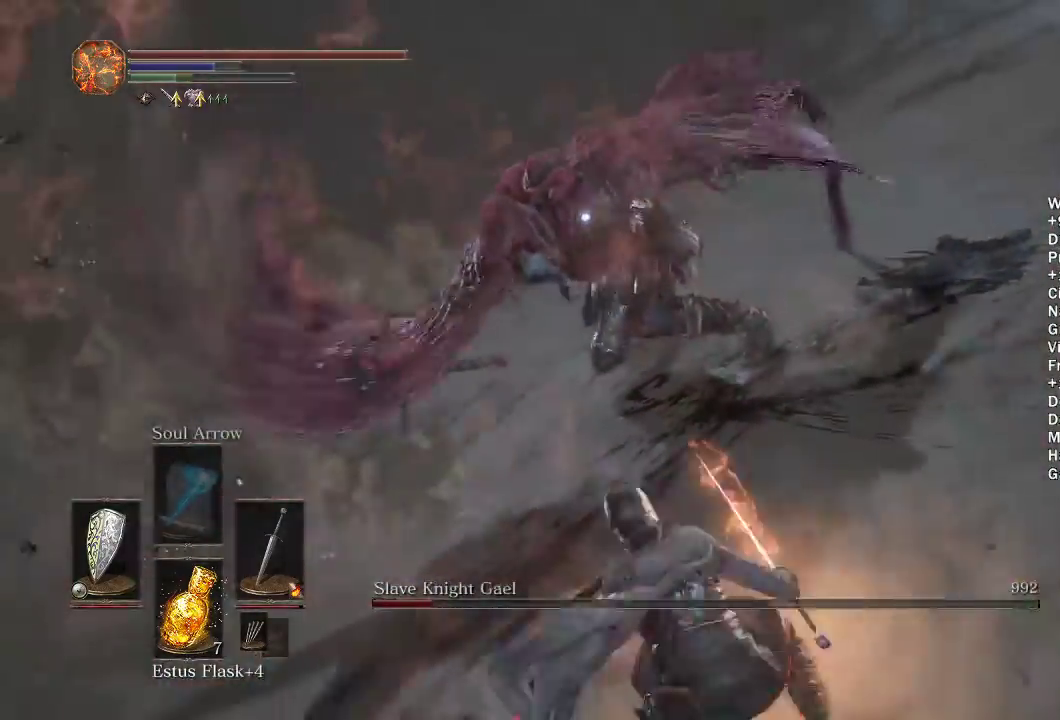
{"buttons": [], "left_stick": "up-left", "right_stick": "center", "events": [[333, "left_stick", "center"], [467, "left_stick", "up-left"]]}
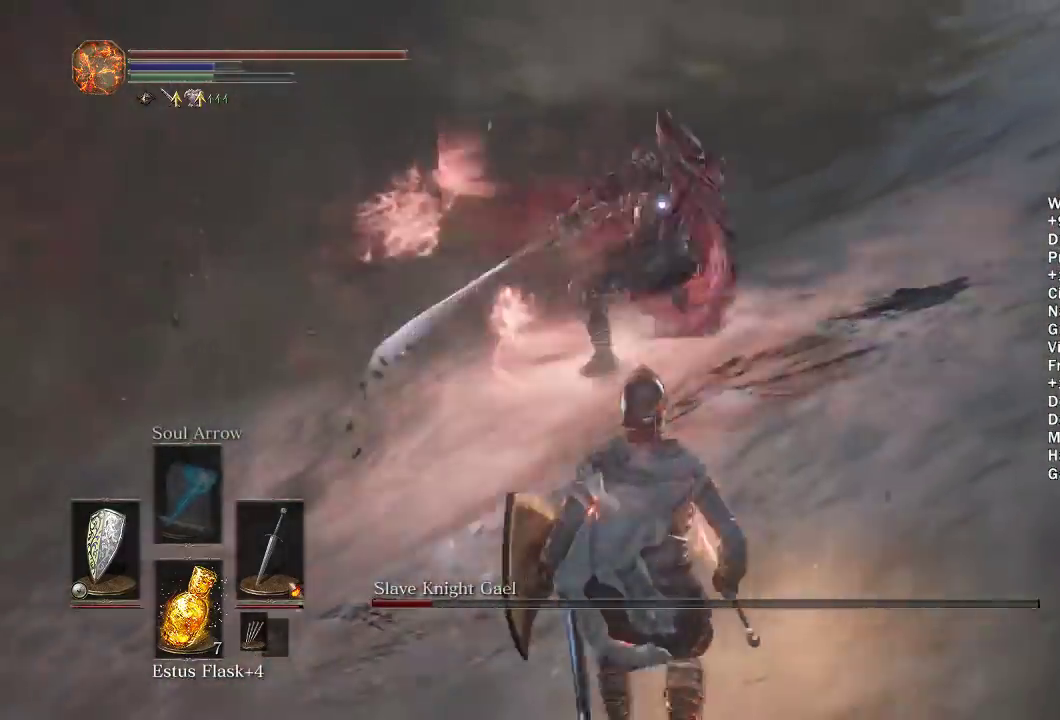
{"buttons": ["B"], "left_stick": "up", "right_stick": "center", "events": [[50, "left_stick", "left"], [367, "left_stick", "up"], [383, "B", "down"]]}
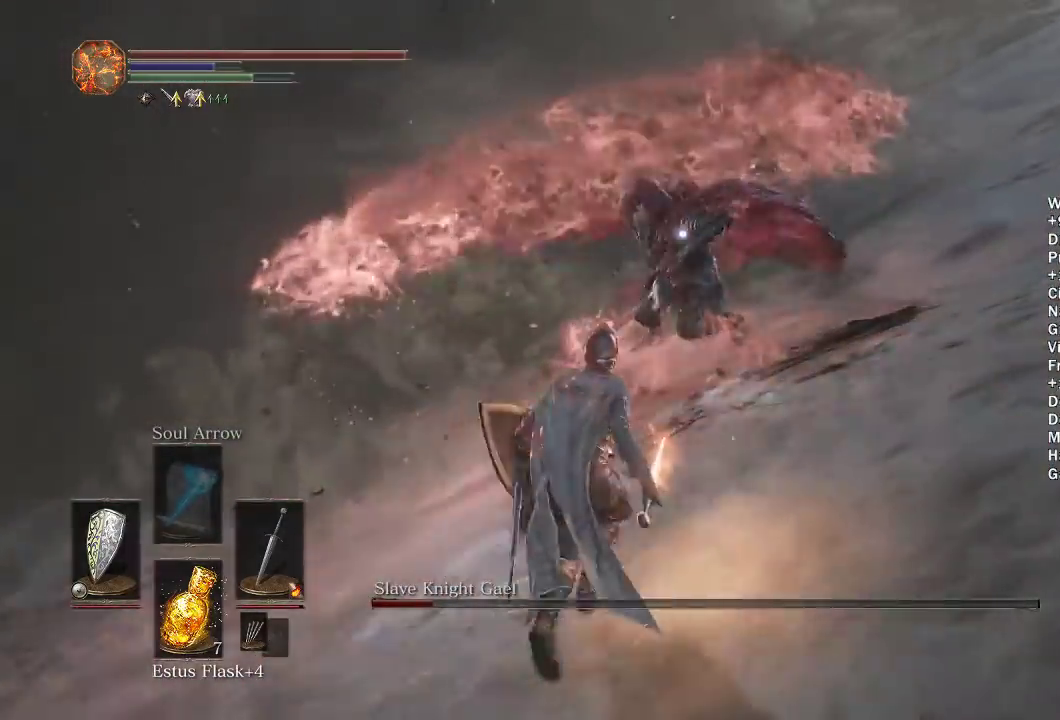
{"buttons": ["B"], "left_stick": "up", "right_stick": "center", "events": []}
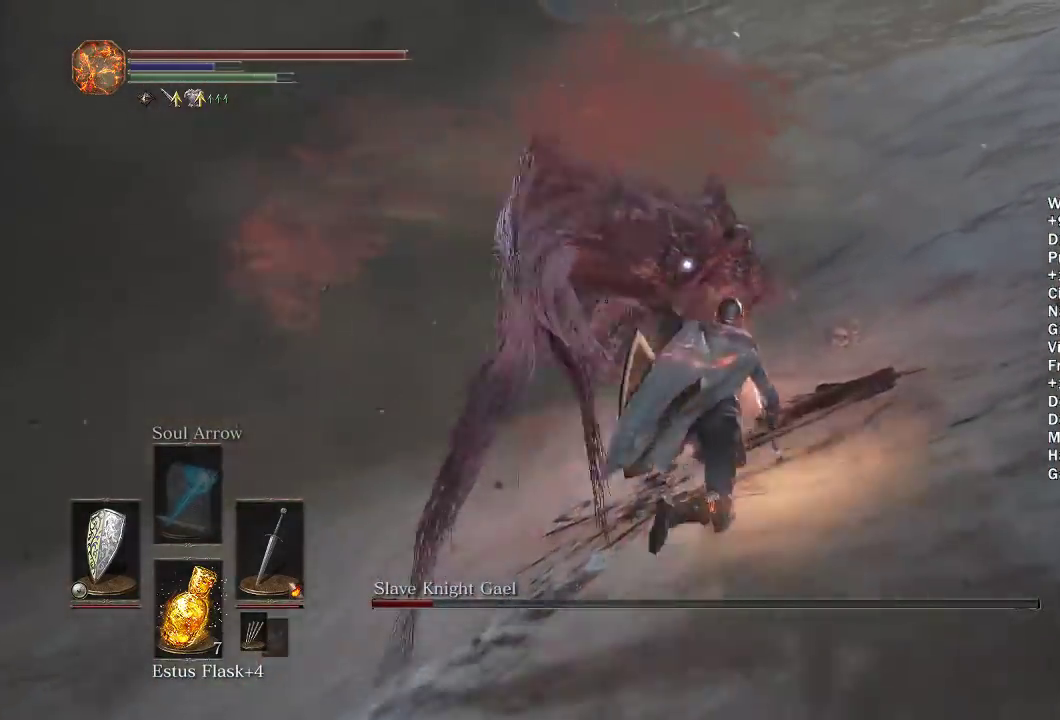
{"buttons": [], "left_stick": "up", "right_stick": "center", "events": [[17, "left_stick", "up-right"], [300, "left_stick", "up"], [500, "B", "up"]]}
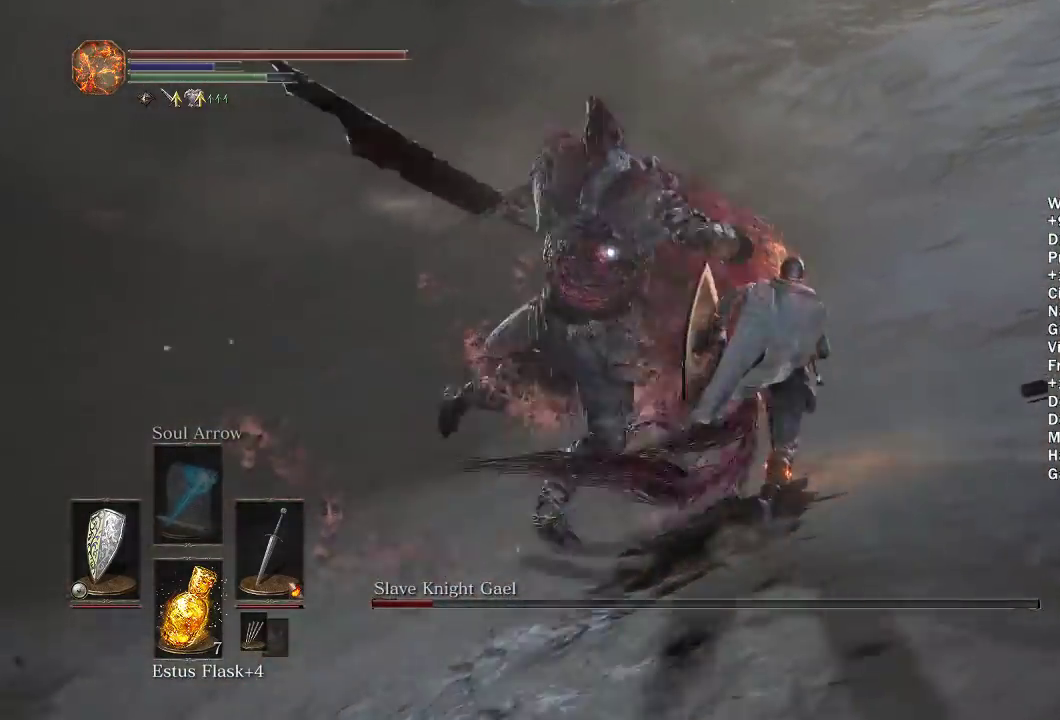
{"buttons": [], "left_stick": "up-right", "right_stick": "center", "events": [[383, "R1", "down"], [417, "left_stick", "up-right"], [467, "R1", "up"]]}
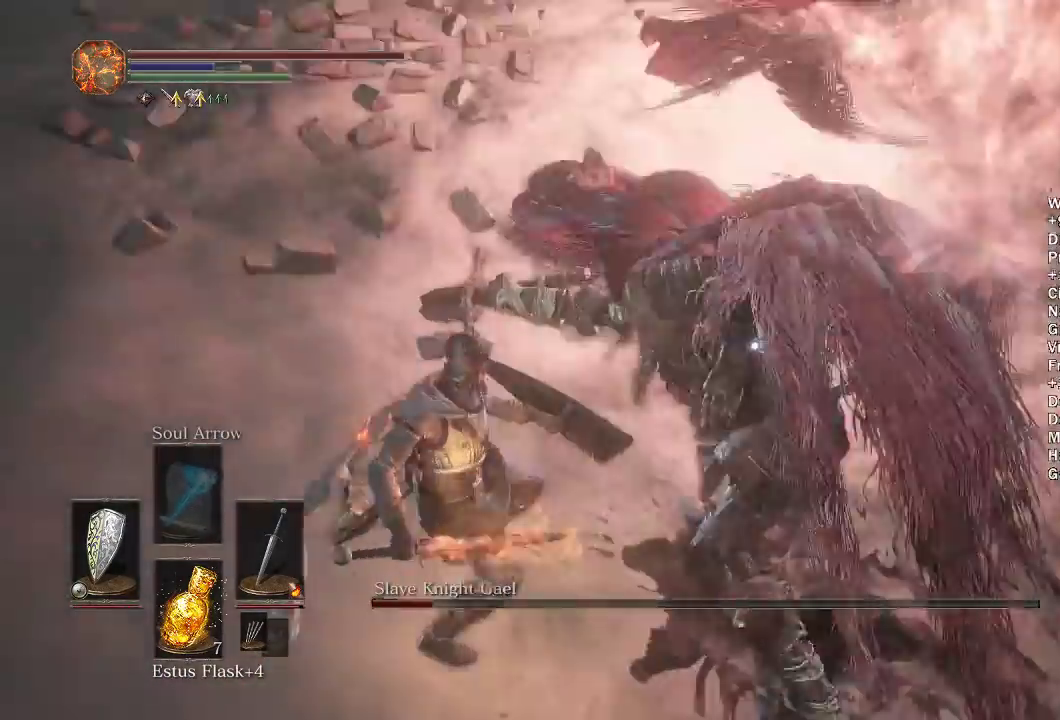
{"buttons": [], "left_stick": "up-right", "right_stick": "center", "events": [[50, "R1", "down"], [133, "R1", "up"], [200, "R1", "down"], [283, "R1", "up"], [367, "R1", "down"], [433, "R1", "up"]]}